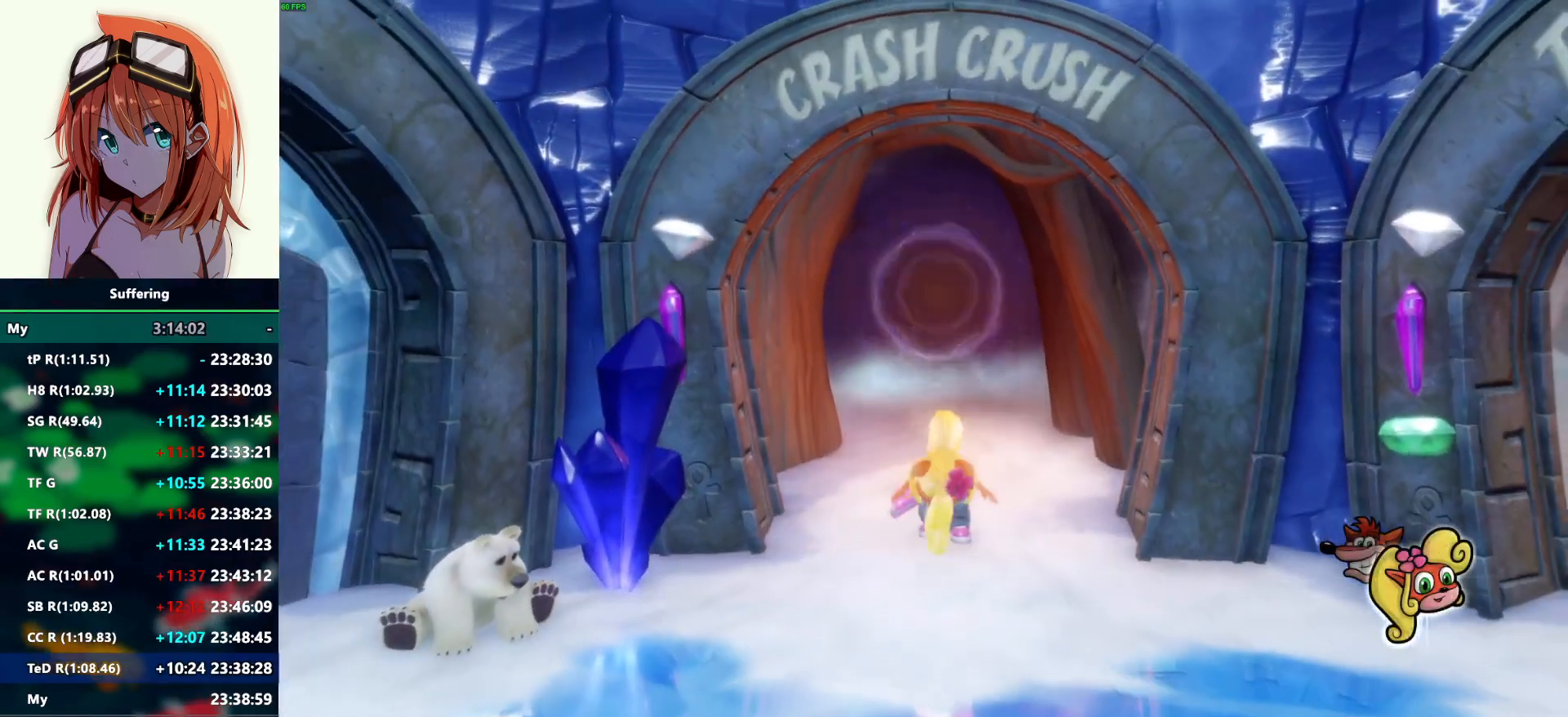
Gameplay with a controller (PlayStation layout); each line is a JSON object with the inputs held at the frame after it. "events" lists button and stick changes between this image and that frame as [ms after this image, input, new state], when the widget could be followed in between.
{"buttons": [], "left_stick": "down-right", "right_stick": "center", "events": [[150, "left_stick", "down-right"]]}
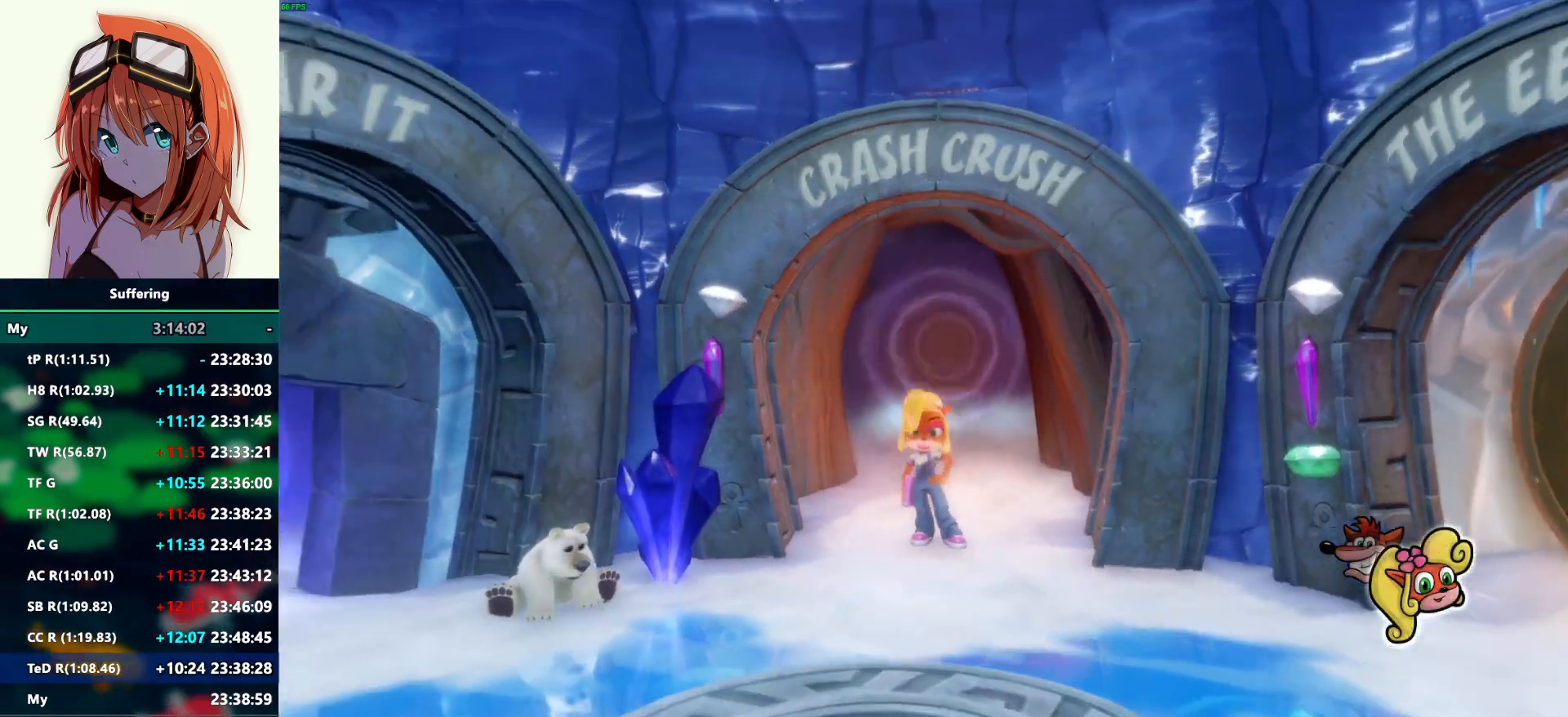
{"buttons": [], "left_stick": "down", "right_stick": "center", "events": [[300, "left_stick", "down"]]}
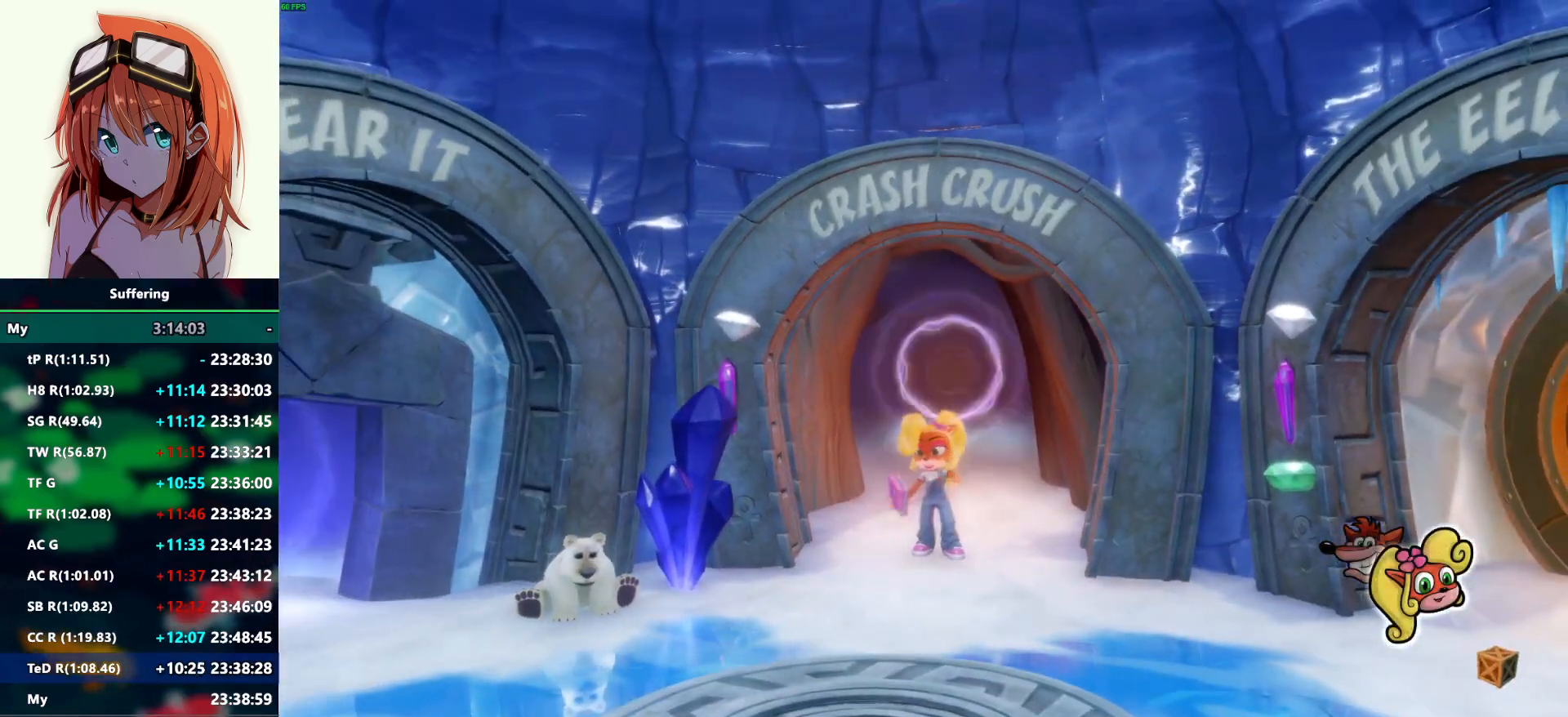
{"buttons": [], "left_stick": "down", "right_stick": "center", "events": []}
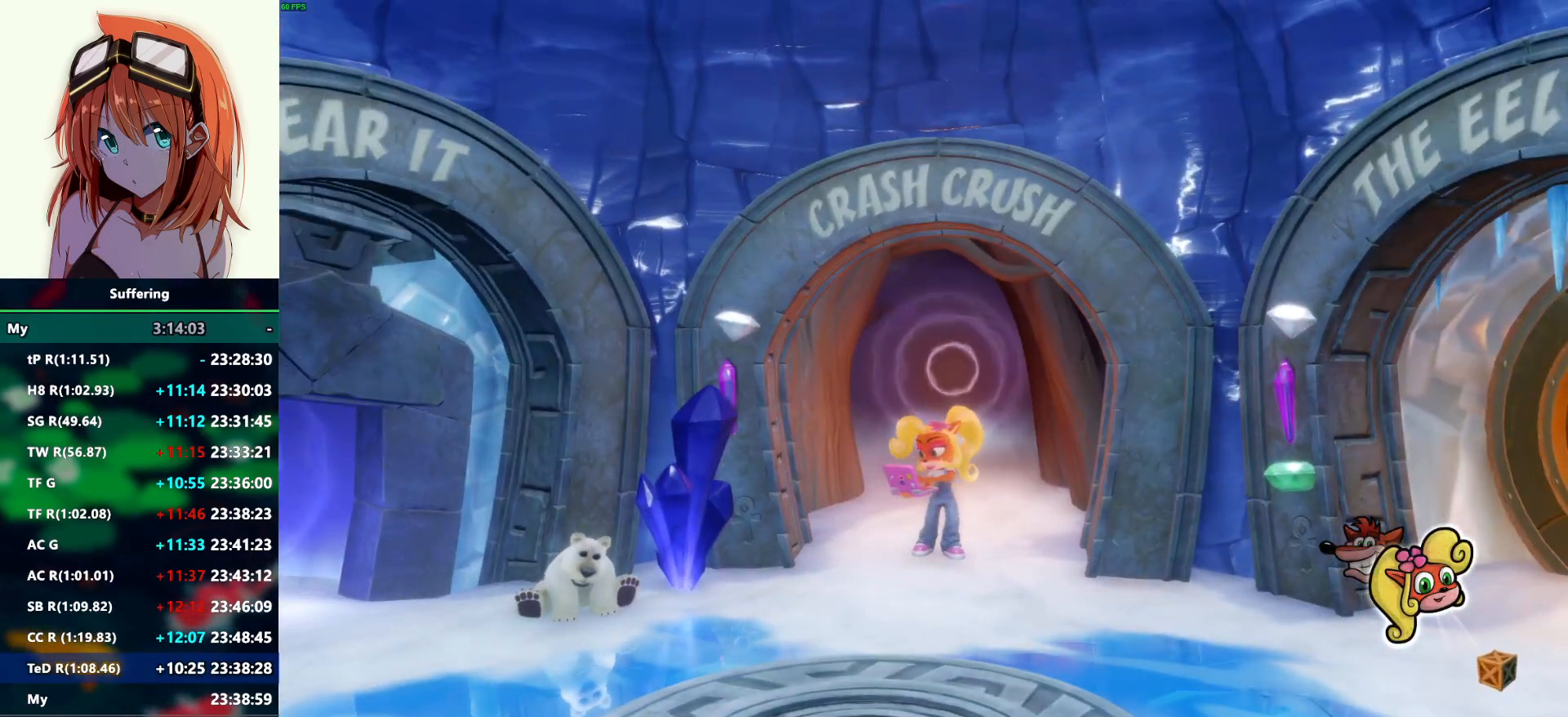
{"buttons": [], "left_stick": "down", "right_stick": "center", "events": []}
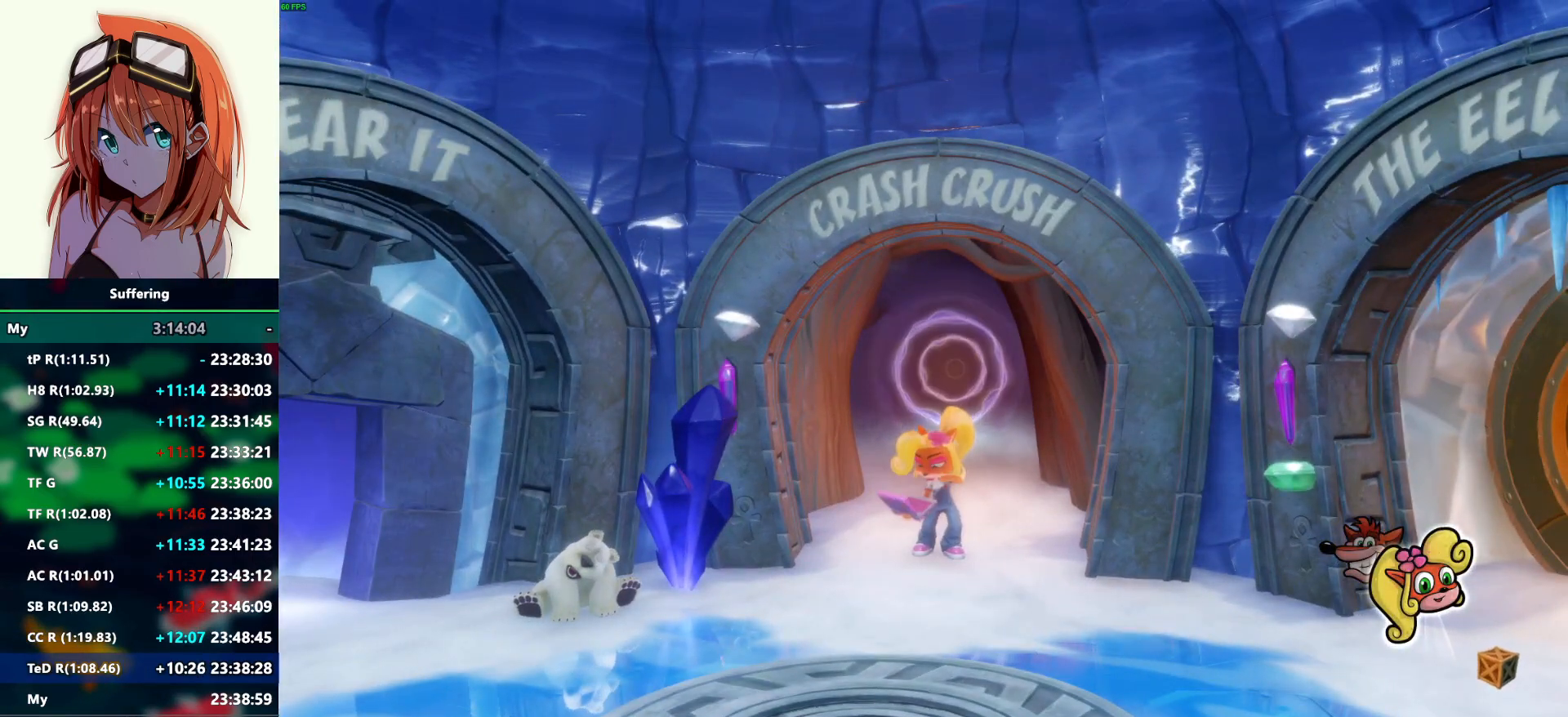
{"buttons": [], "left_stick": "down", "right_stick": "center", "events": [[17, "TRIANGLE", "down"], [117, "TRIANGLE", "up"], [183, "TRIANGLE", "down"], [283, "TRIANGLE", "up"], [367, "TRIANGLE", "down"], [467, "TRIANGLE", "up"]]}
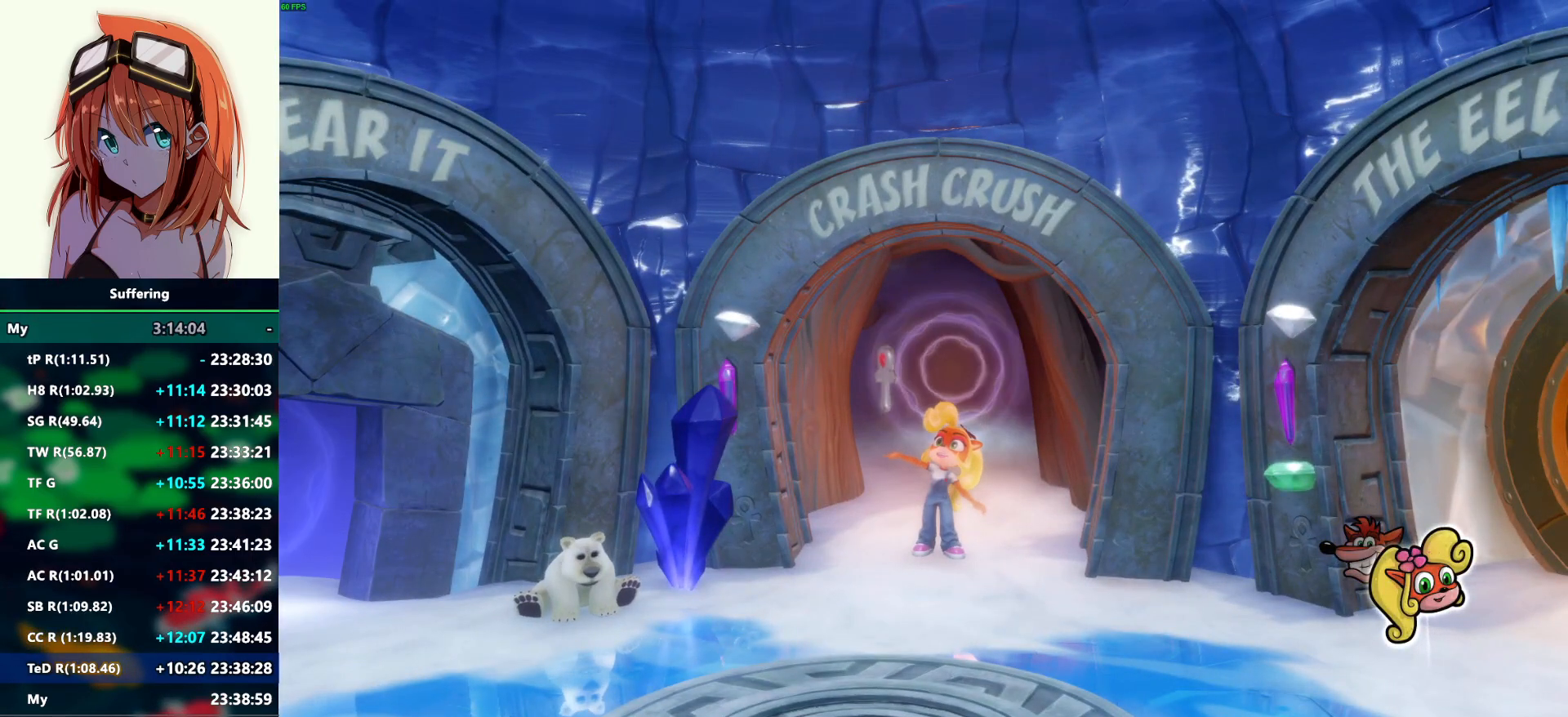
{"buttons": ["TRIANGLE"], "left_stick": "down", "right_stick": "center", "events": [[50, "TRIANGLE", "down"], [150, "TRIANGLE", "up"], [217, "TRIANGLE", "down"], [333, "TRIANGLE", "up"], [400, "TRIANGLE", "down"]]}
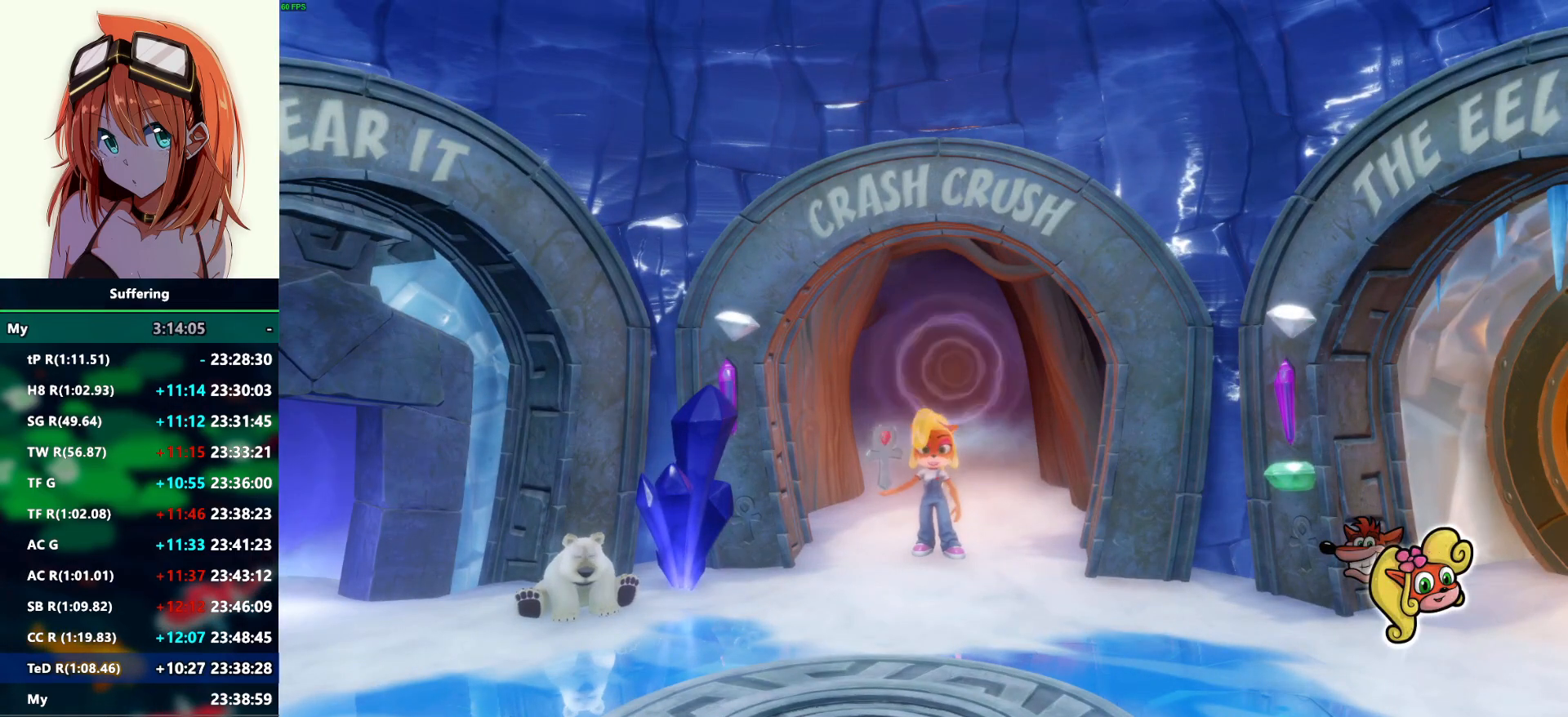
{"buttons": ["TRIANGLE"], "left_stick": "down", "right_stick": "center", "events": [[17, "TRIANGLE", "up"], [83, "TRIANGLE", "down"], [217, "TRIANGLE", "up"], [283, "TRIANGLE", "down"], [400, "TRIANGLE", "up"], [467, "TRIANGLE", "down"]]}
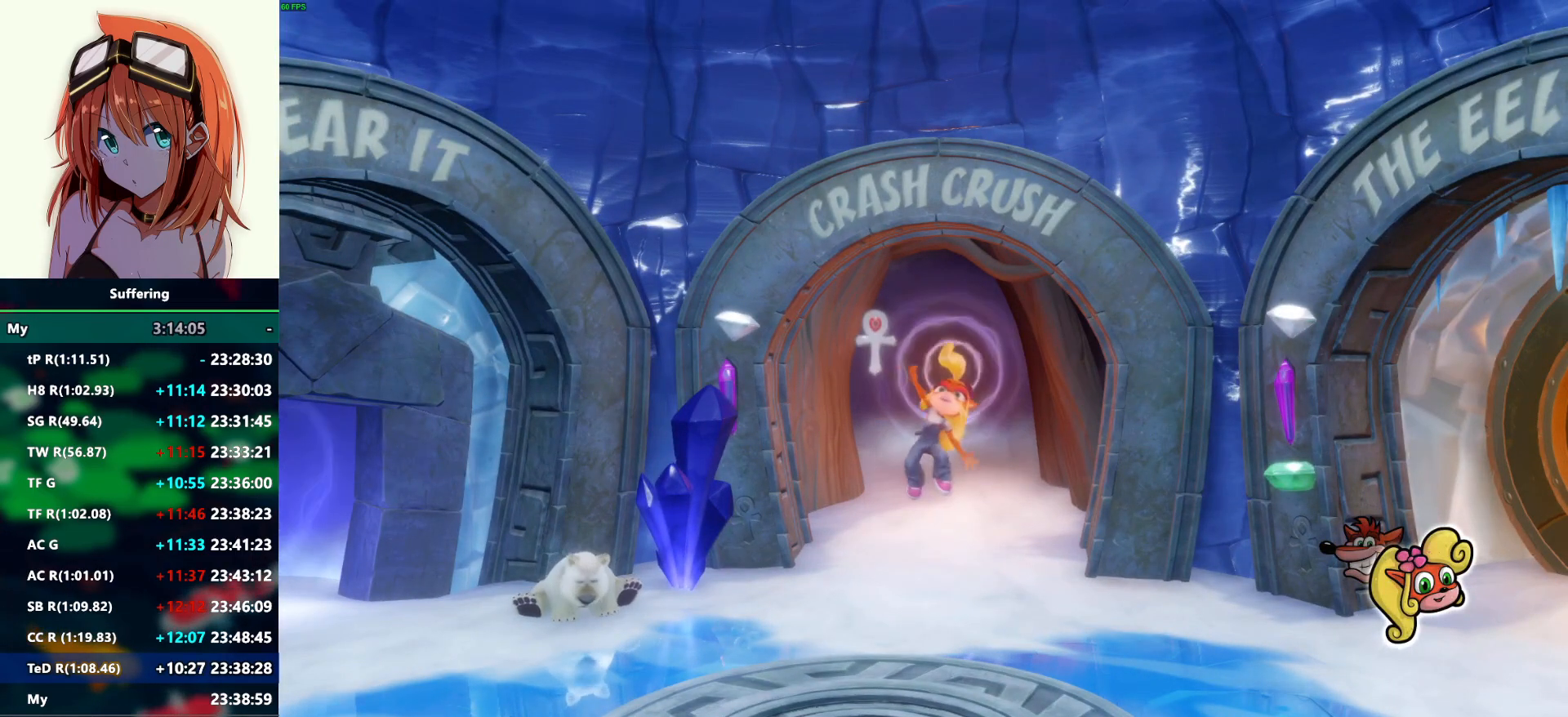
{"buttons": [], "left_stick": "down", "right_stick": "center", "events": [[100, "TRIANGLE", "up"], [167, "TRIANGLE", "down"], [283, "TRIANGLE", "up"], [350, "TRIANGLE", "down"], [483, "TRIANGLE", "up"]]}
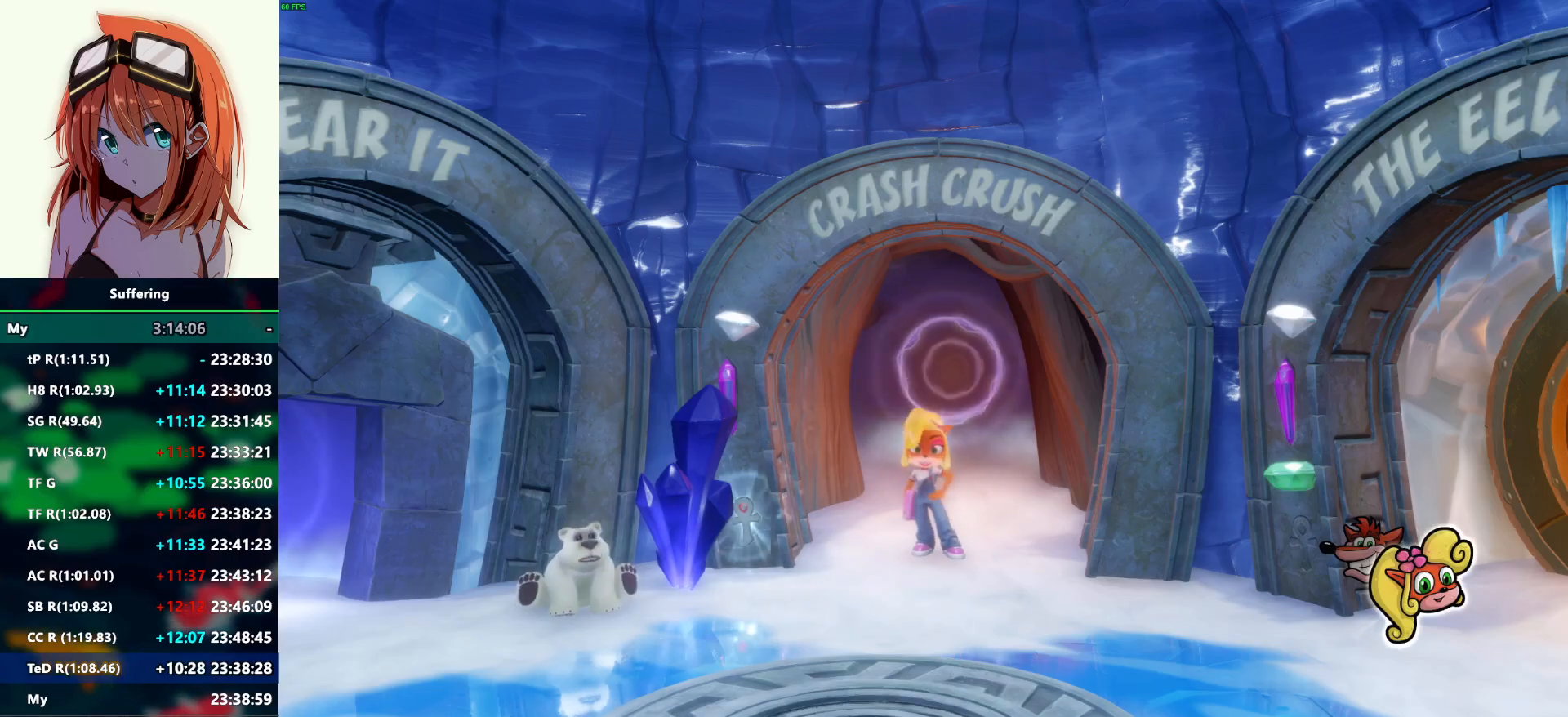
{"buttons": [], "left_stick": "down-right", "right_stick": "center", "events": [[50, "TRIANGLE", "down"], [183, "TRIANGLE", "up"], [233, "TRIANGLE", "down"], [367, "TRIANGLE", "up"], [467, "left_stick", "down-right"]]}
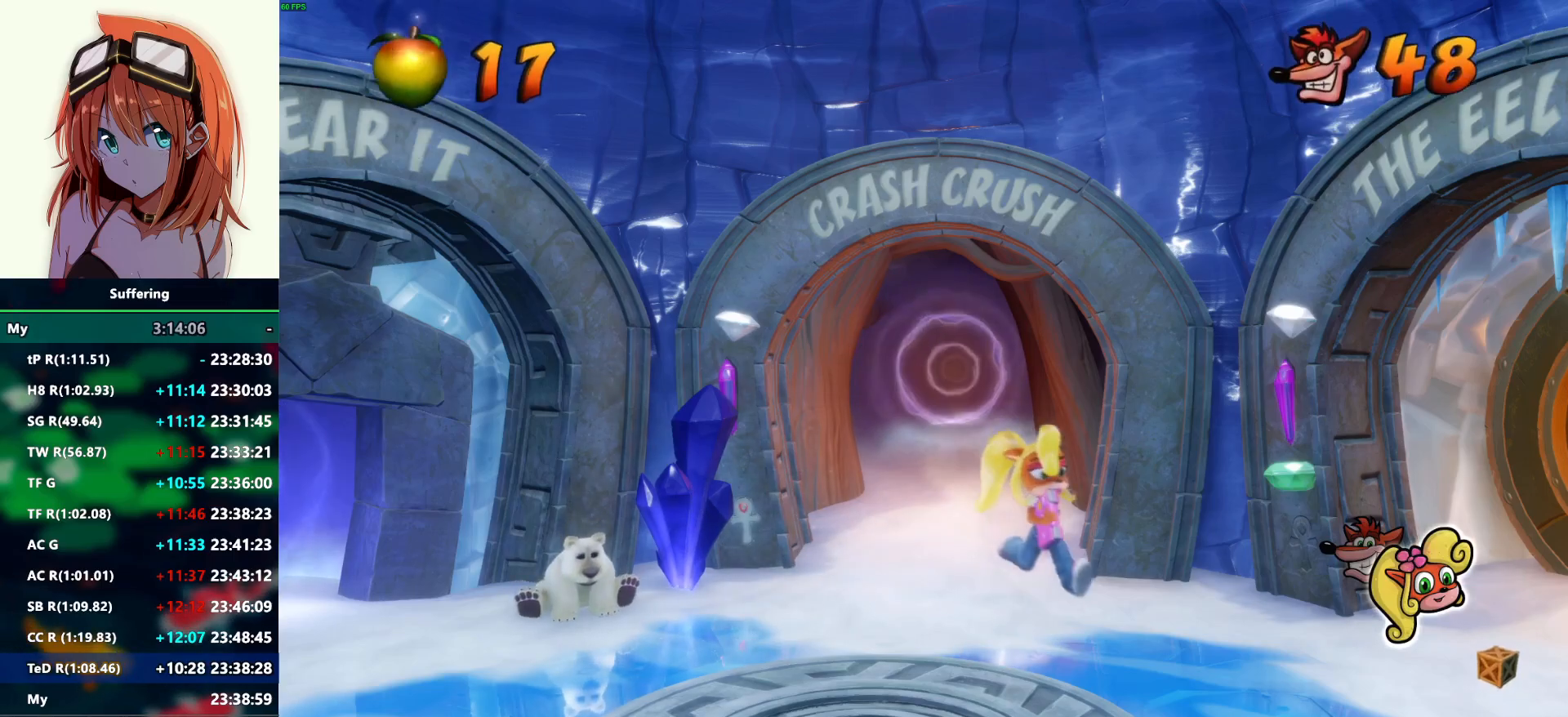
{"buttons": ["CROSS"], "left_stick": "up-right", "right_stick": "center", "events": [[150, "left_stick", "right"], [200, "R1", "down"], [283, "left_stick", "up-right"], [383, "SQUARE", "down"], [417, "R1", "up"], [450, "CROSS", "down"], [483, "SQUARE", "up"]]}
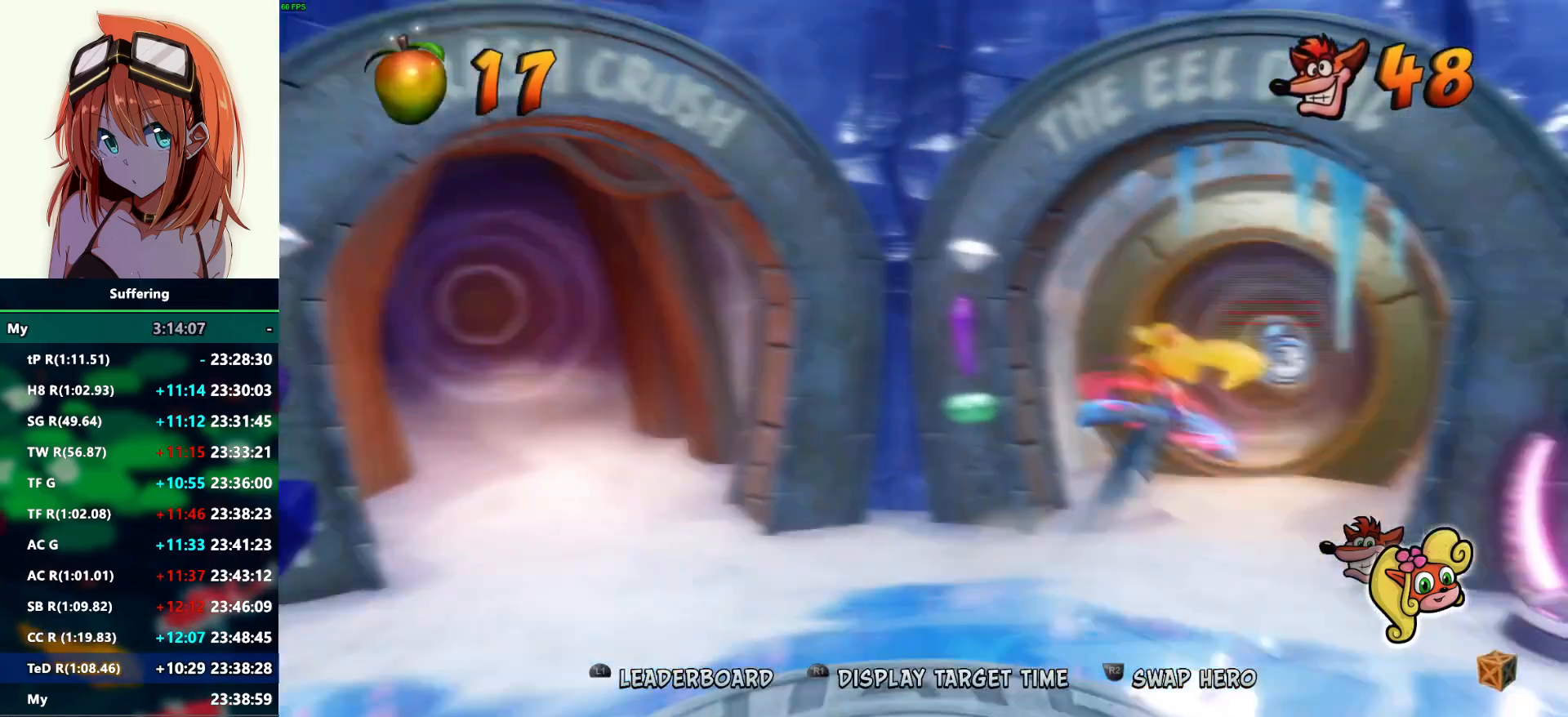
{"buttons": [], "left_stick": "up", "right_stick": "center", "events": [[33, "CROSS", "up"], [200, "left_stick", "up"]]}
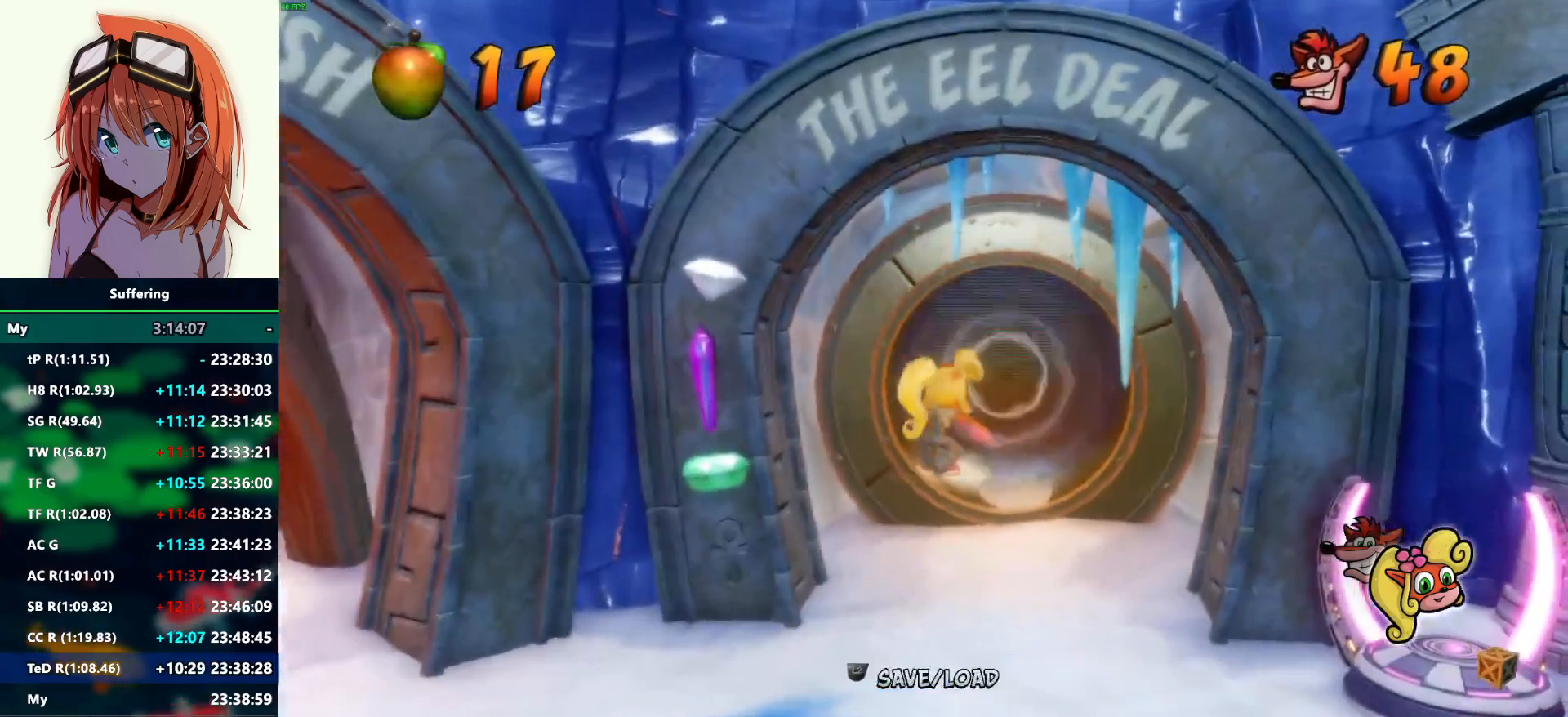
{"buttons": [], "left_stick": "up", "right_stick": "center", "events": []}
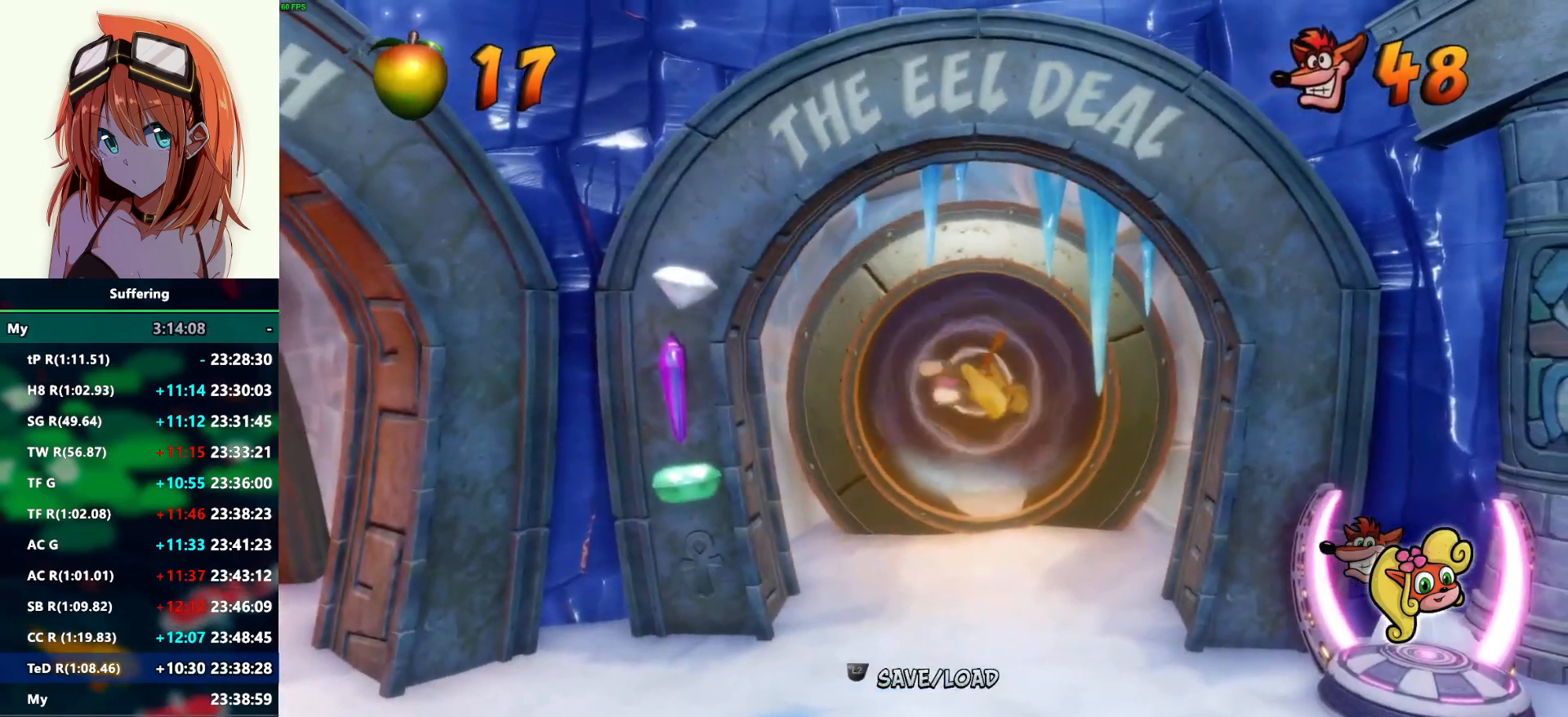
{"buttons": [], "left_stick": "center", "right_stick": "center", "events": [[83, "left_stick", "center"]]}